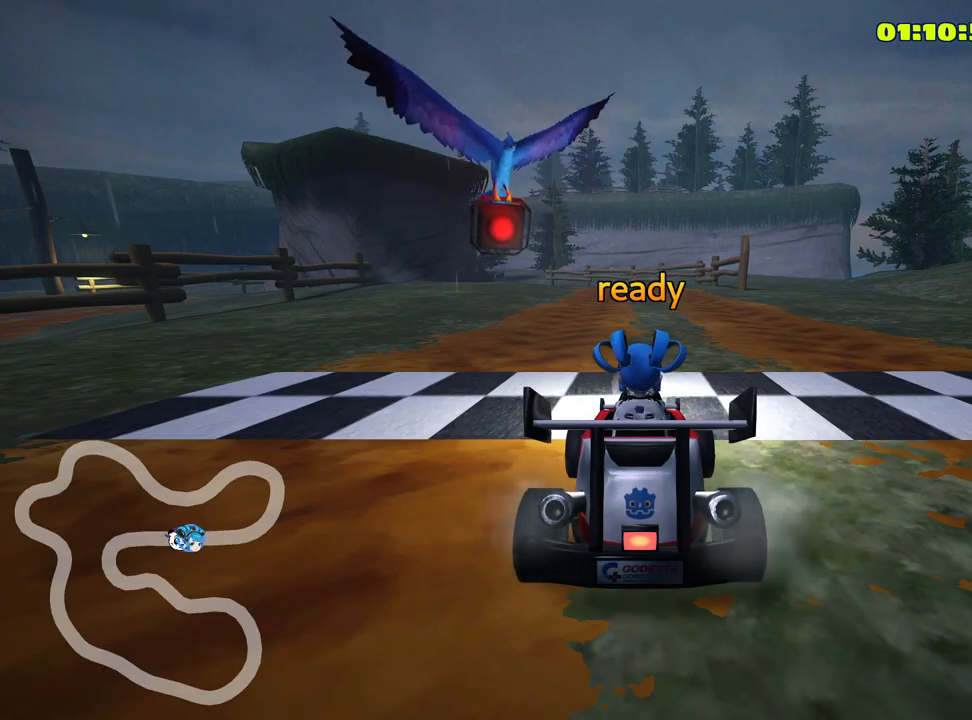
Gameplay with keyboard; each line is a JSON object with the keys held at the frame after it. "events" lists presses ("down") and releases ("up") of "down", "fire", "flag", "left", "look", "nitro", "right", "skid" and "up" between this image and that frame as [ms after this image, input, new state], when the widget could be followed in between. No other keys are recorded. Mouse input is not recorded. Key names are as the overlay labels them; some are game actions (e.g. jump) rather than physical keys.
{"keys": ["right", "up"], "events": [[116, "right", "down"], [133, "up", "down"]]}
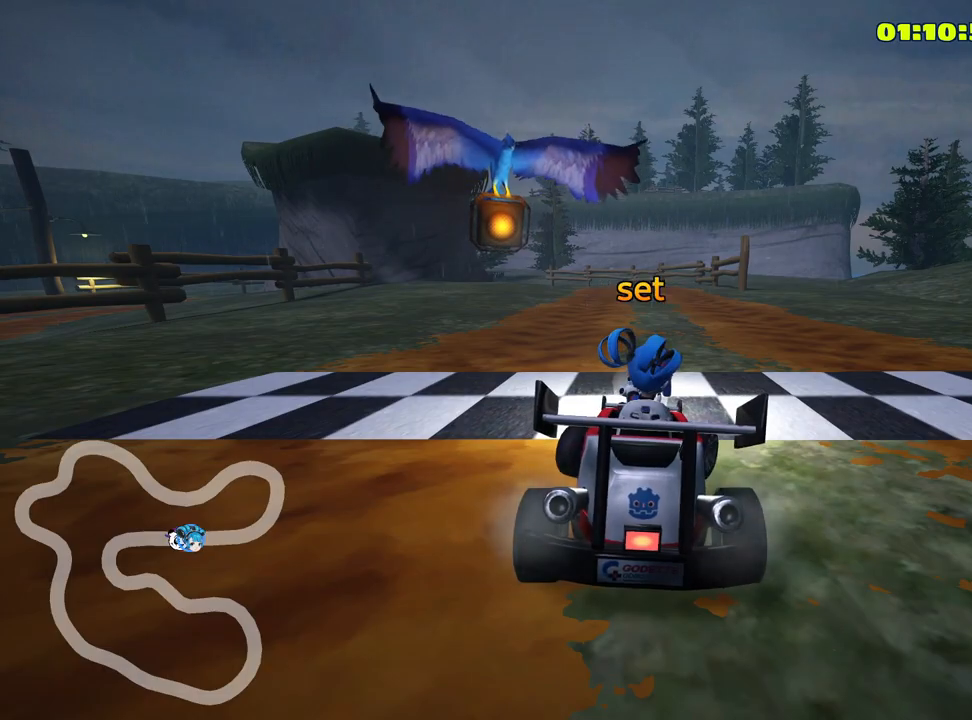
{"keys": ["right", "up"], "events": []}
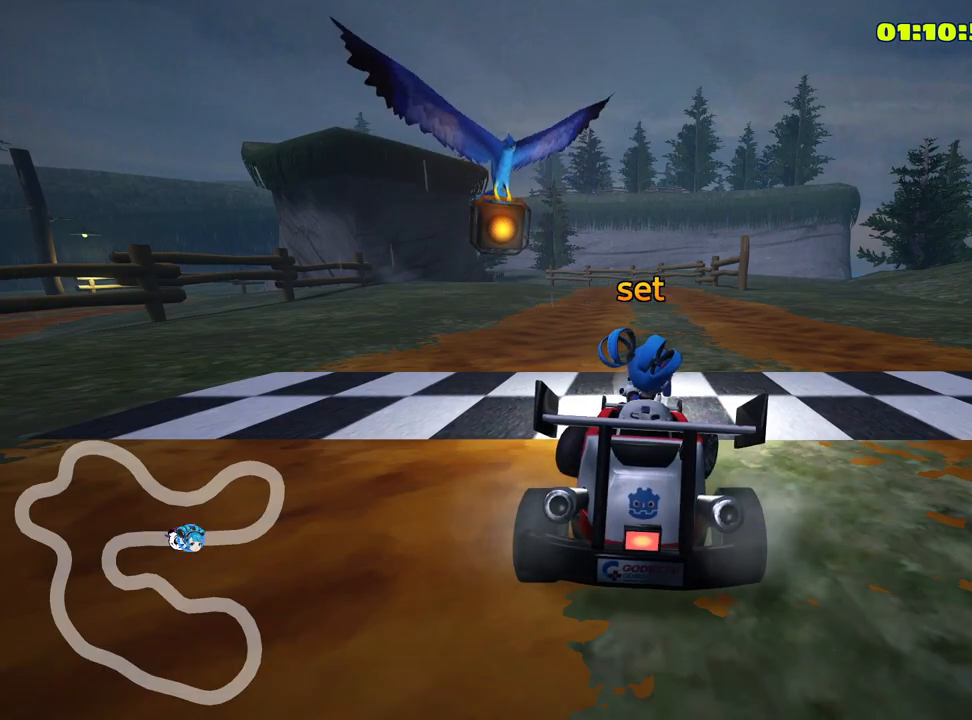
{"keys": ["up"], "events": [[450, "right", "up"]]}
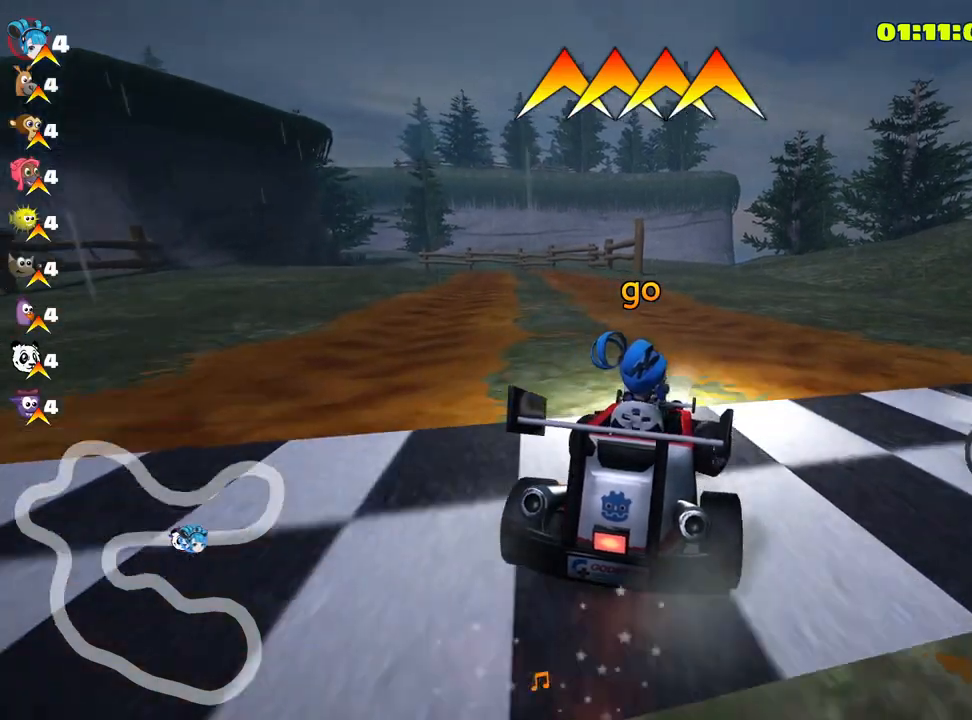
{"keys": ["left", "skid", "up"], "events": [[83, "skid", "down"], [133, "left", "down"]]}
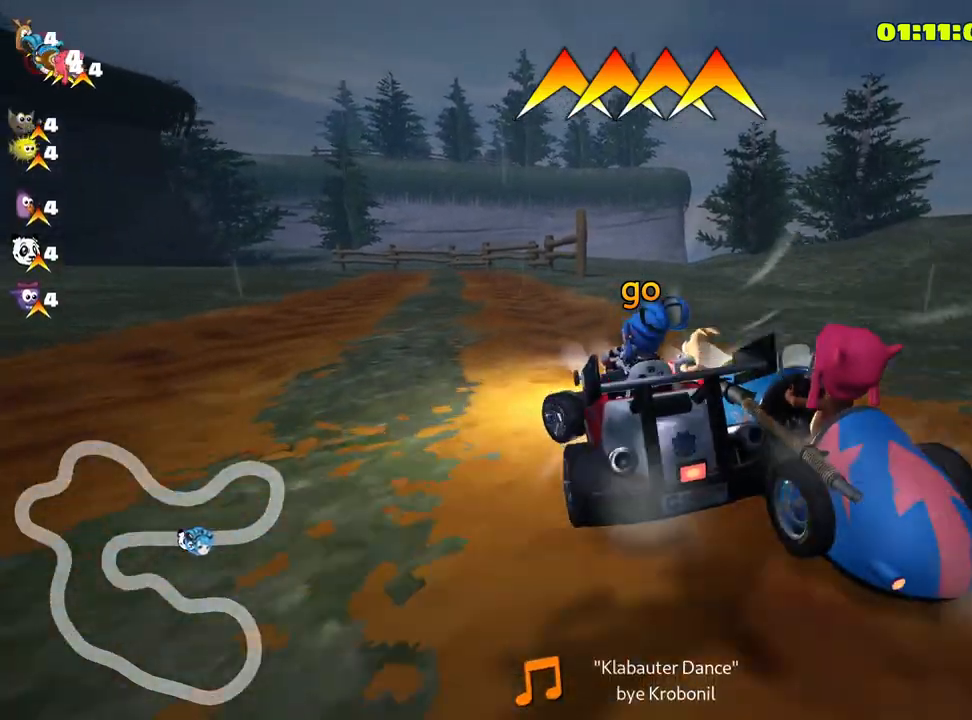
{"keys": ["skid", "up"], "events": [[266, "left", "up"]]}
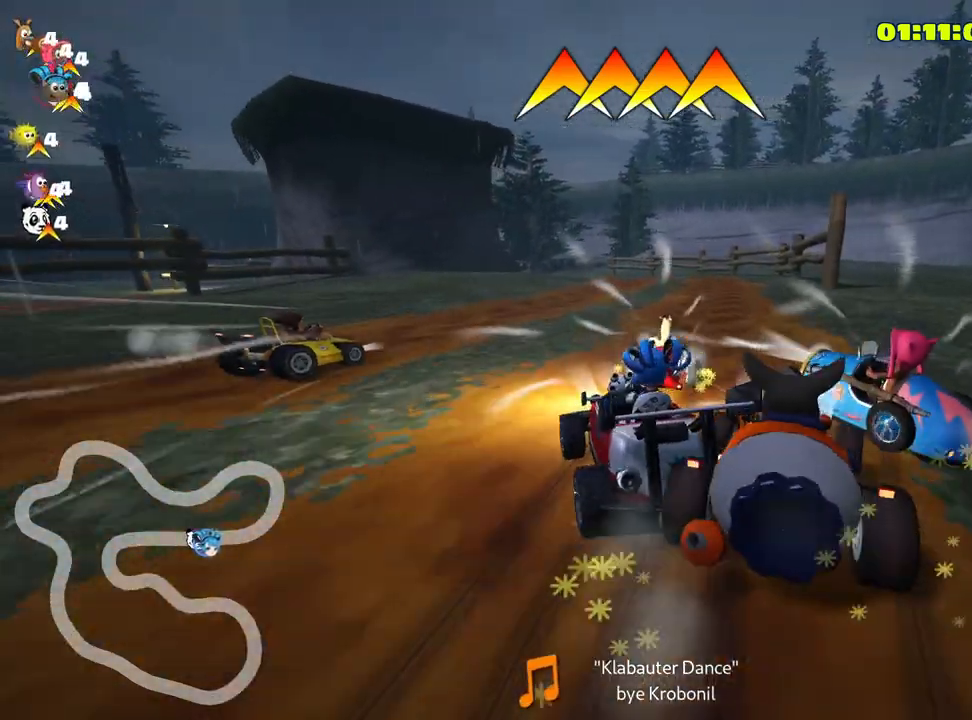
{"keys": ["up"], "events": [[16, "right", "down"], [366, "skid", "up"], [416, "right", "up"]]}
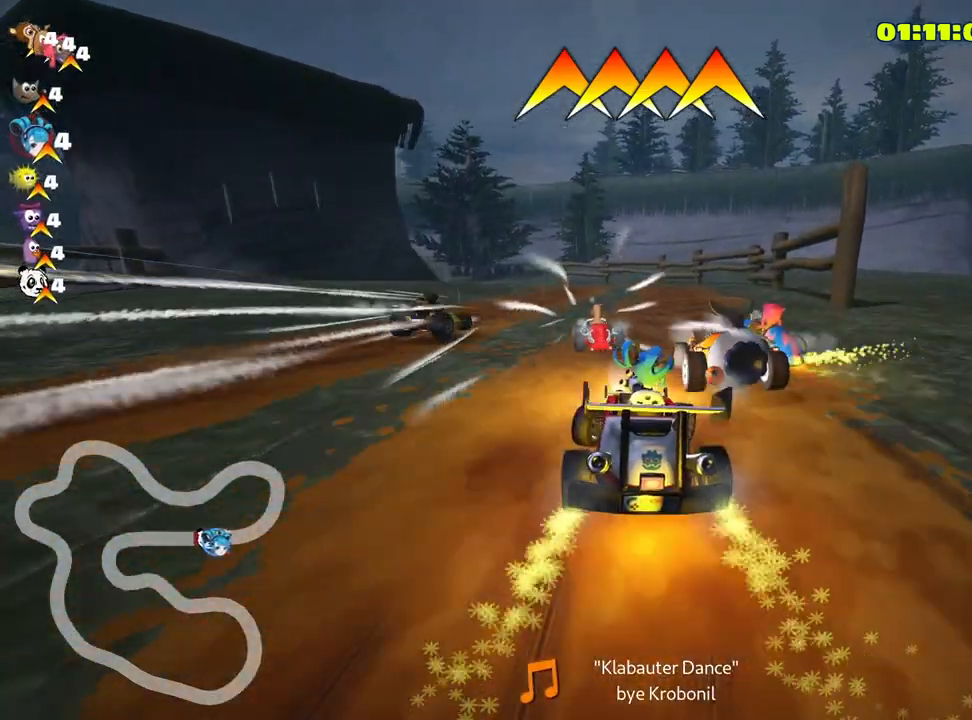
{"keys": ["up"], "events": [[83, "left", "down"], [300, "left", "up"]]}
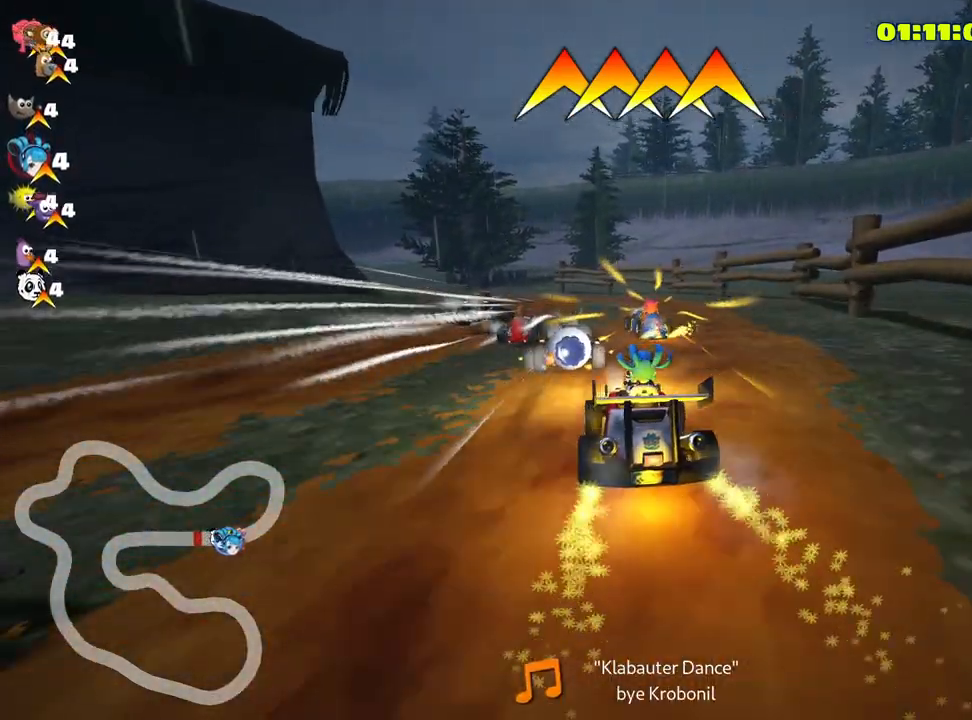
{"keys": ["right", "skid", "up"], "events": [[300, "left", "down"], [316, "skid", "down"], [433, "left", "up"], [500, "right", "down"]]}
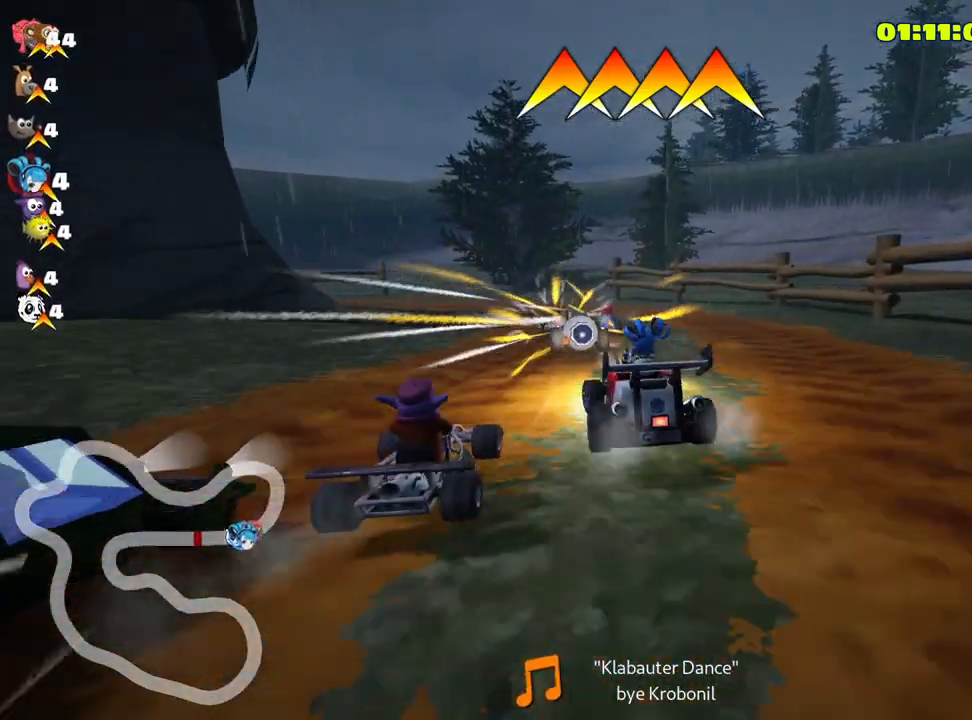
{"keys": ["left", "skid", "up"], "events": [[300, "right", "up"], [316, "left", "down"]]}
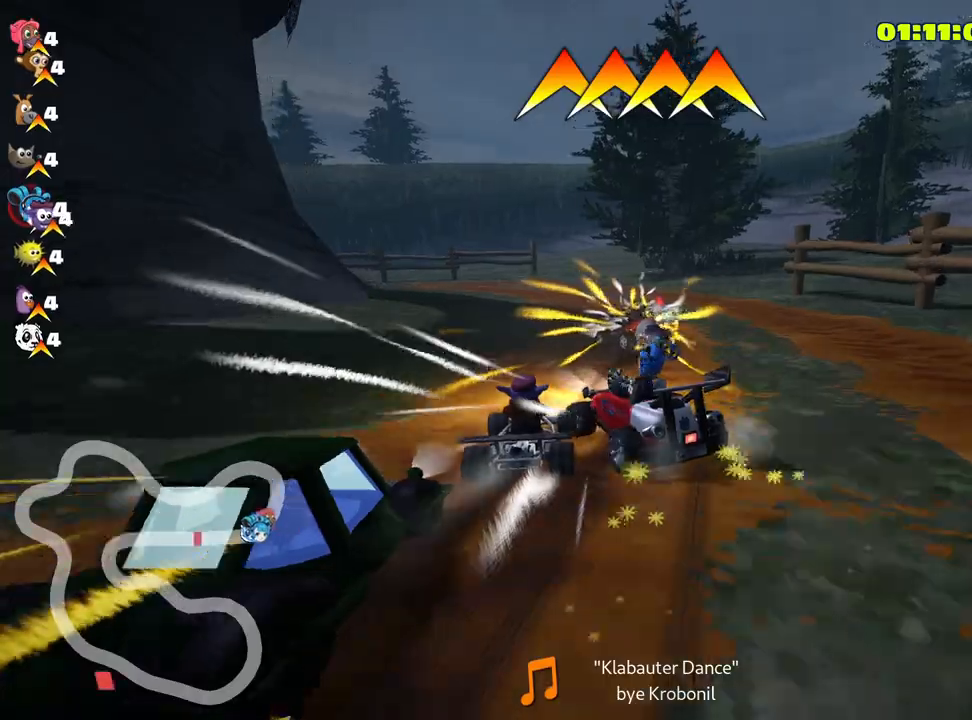
{"keys": ["left", "skid", "up"], "events": [[100, "left", "up"], [366, "left", "down"]]}
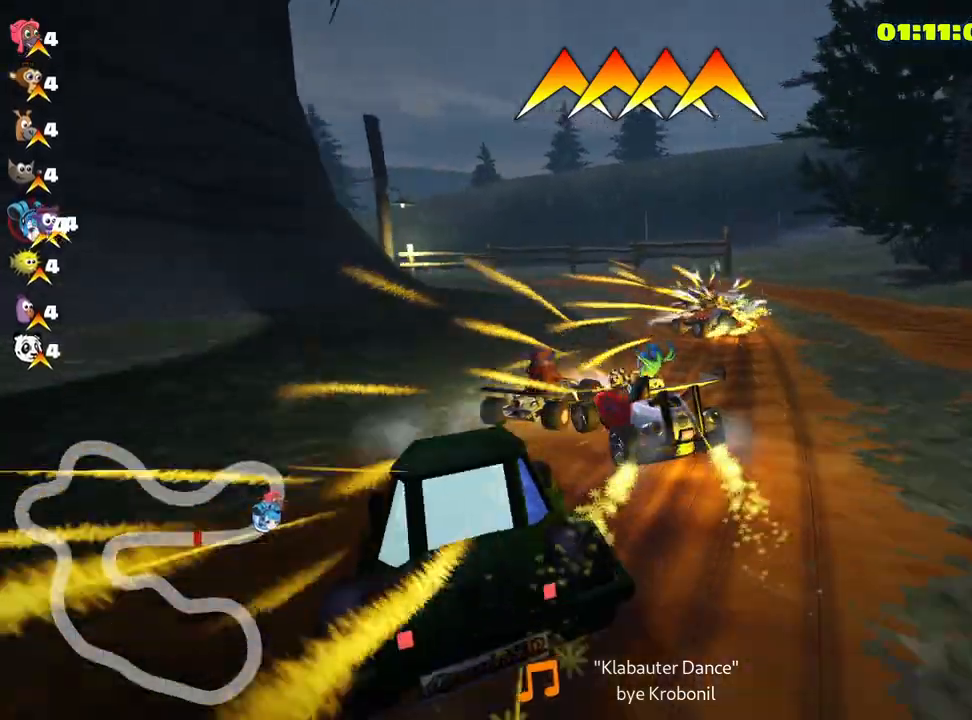
{"keys": ["left", "skid", "up"], "events": []}
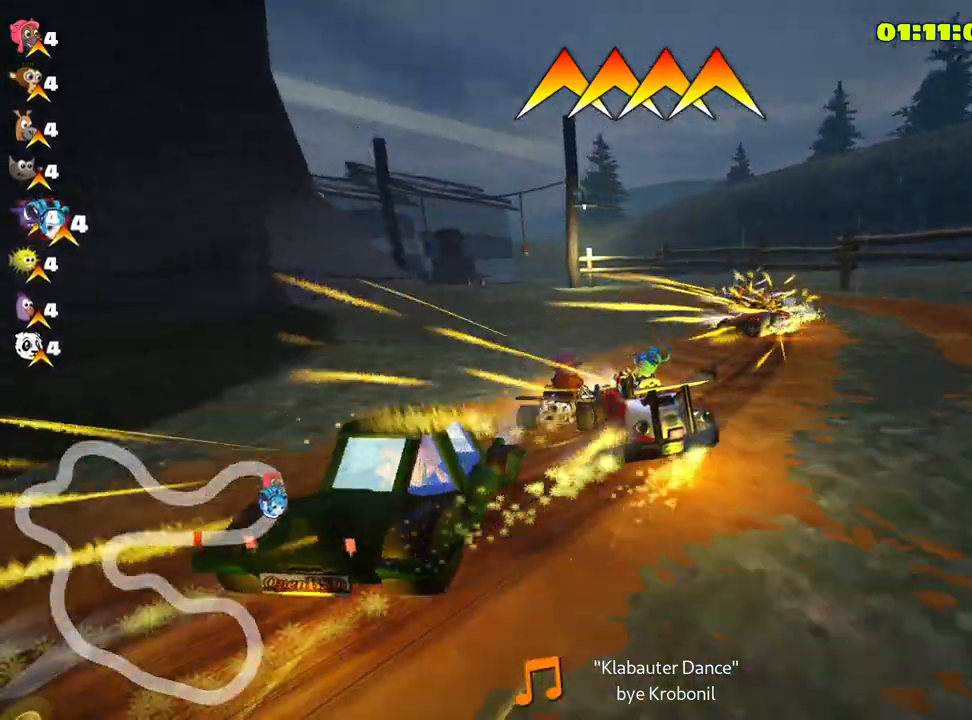
{"keys": ["left", "up"], "events": [[116, "skid", "up"], [350, "left", "up"], [483, "left", "down"]]}
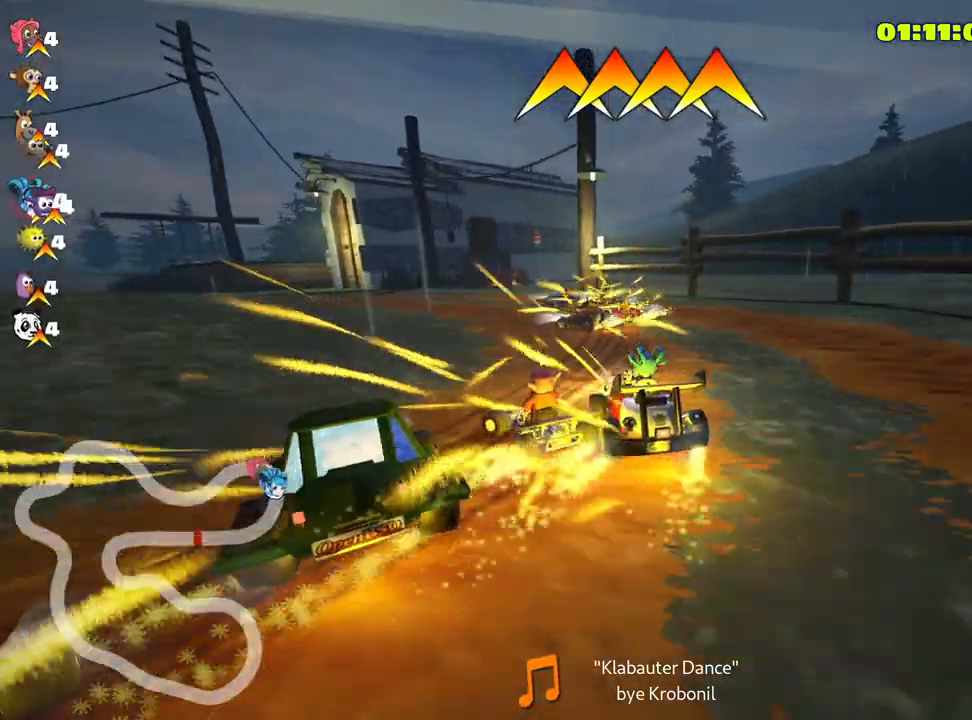
{"keys": ["left", "up"], "events": []}
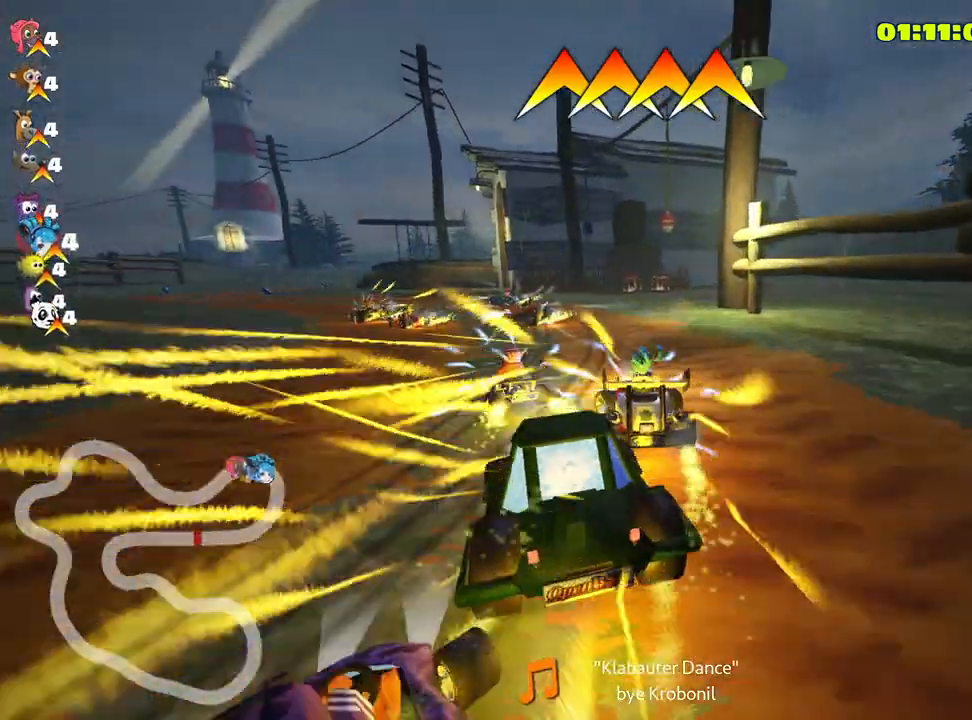
{"keys": ["left", "up"], "events": [[100, "skid", "down"], [316, "skid", "up"]]}
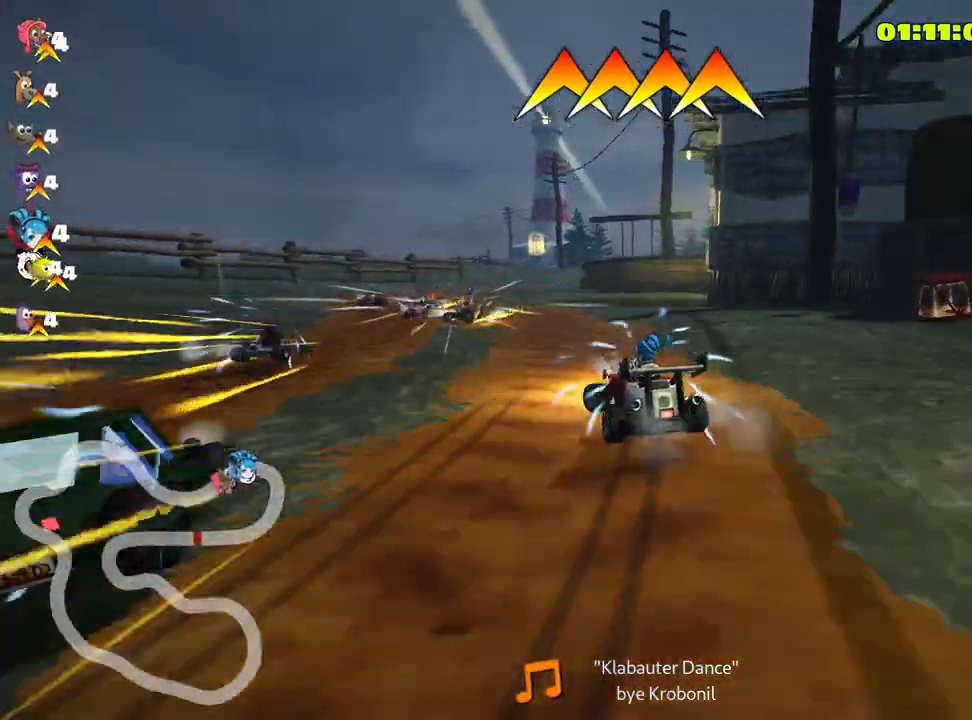
{"keys": ["left", "skid", "up"], "events": [[83, "left", "up"], [166, "skid", "down"], [183, "right", "down"], [366, "right", "up"], [383, "left", "down"]]}
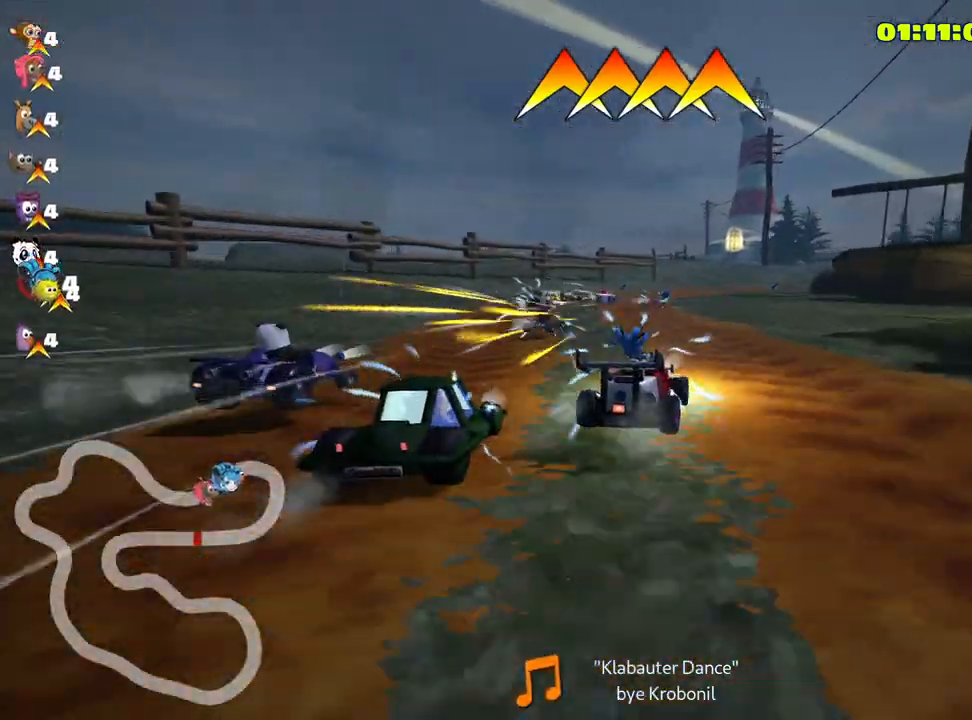
{"keys": ["left", "skid", "up"], "events": []}
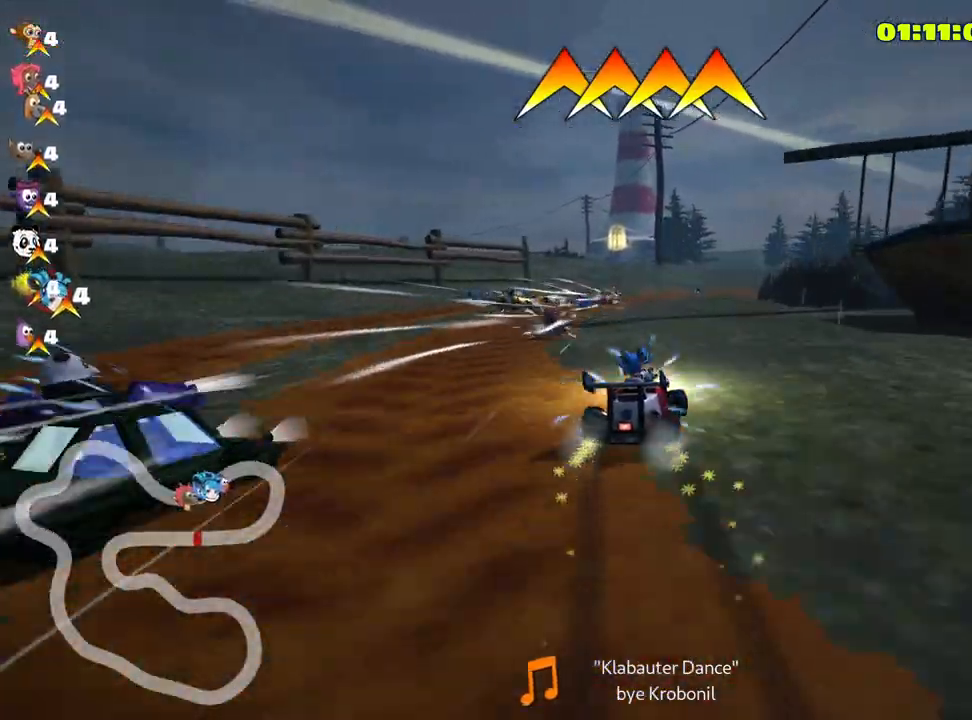
{"keys": ["up"], "events": [[383, "left", "up"], [483, "skid", "up"]]}
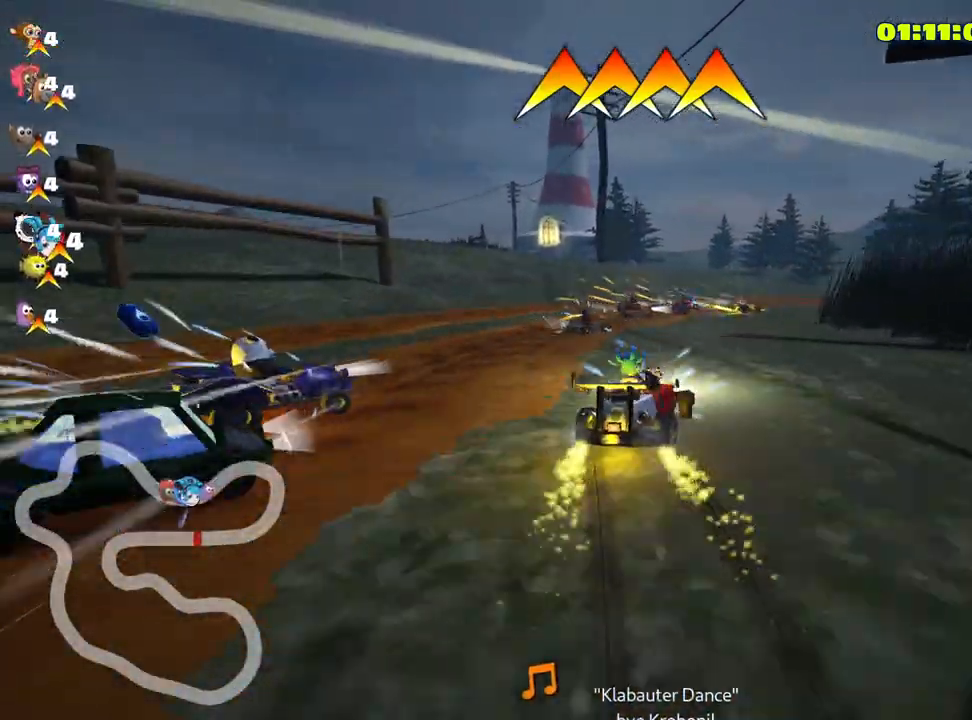
{"keys": ["up"], "events": [[183, "right", "down"], [400, "right", "up"]]}
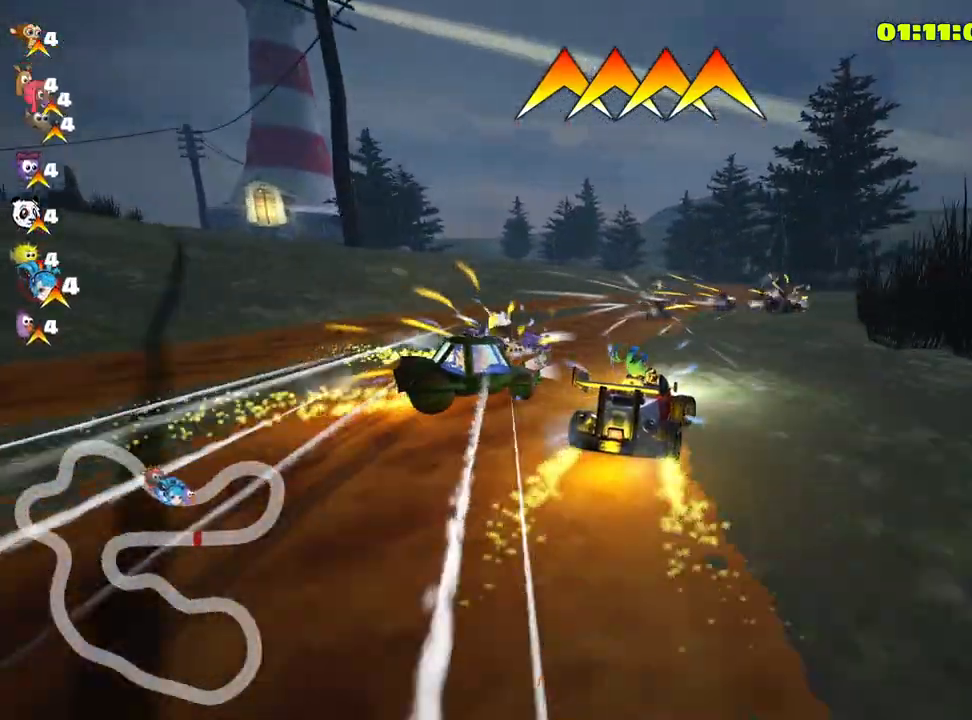
{"keys": ["right", "up"], "events": [[50, "left", "down"], [233, "left", "up"], [483, "right", "down"]]}
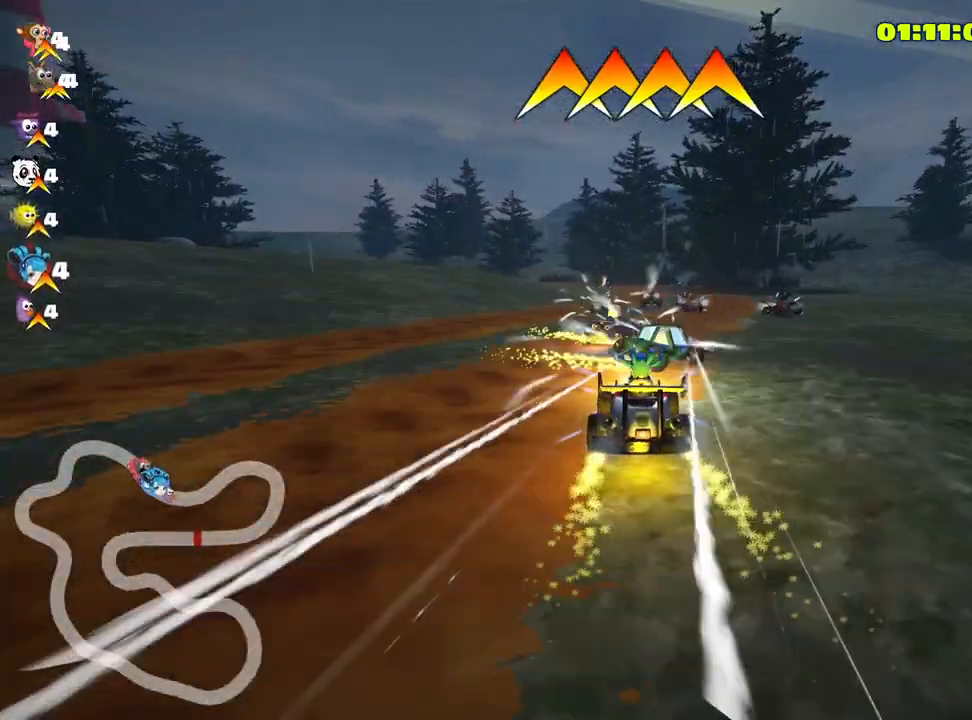
{"keys": ["skid", "up"], "events": [[250, "right", "up"], [266, "skid", "down"], [283, "left", "down"], [450, "left", "up"]]}
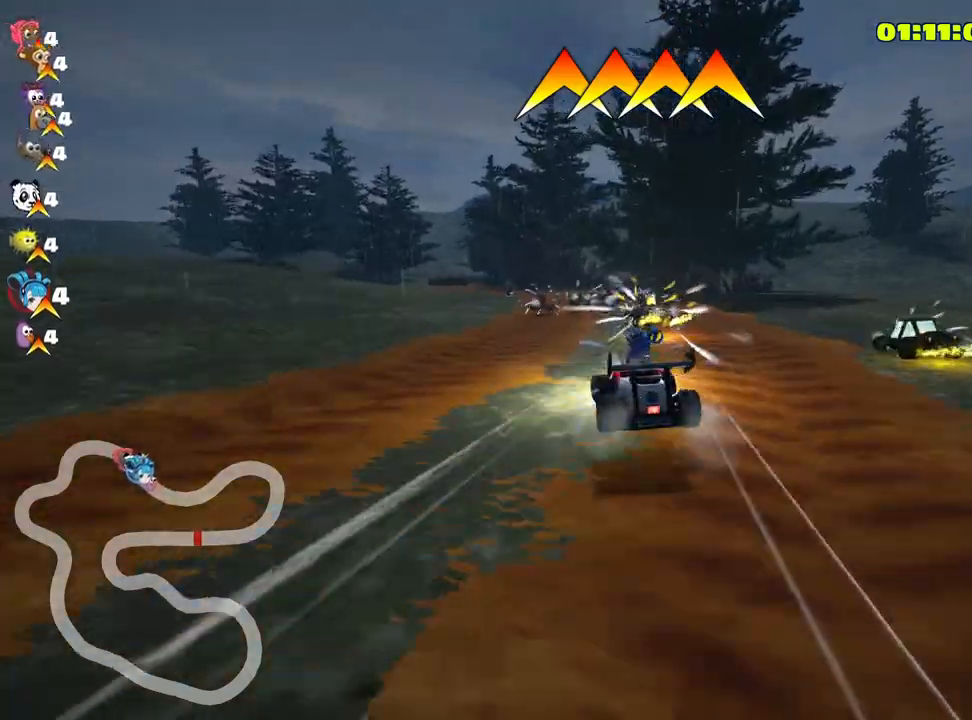
{"keys": ["left", "skid", "up"], "events": [[83, "right", "down"], [366, "left", "down"], [366, "right", "up"]]}
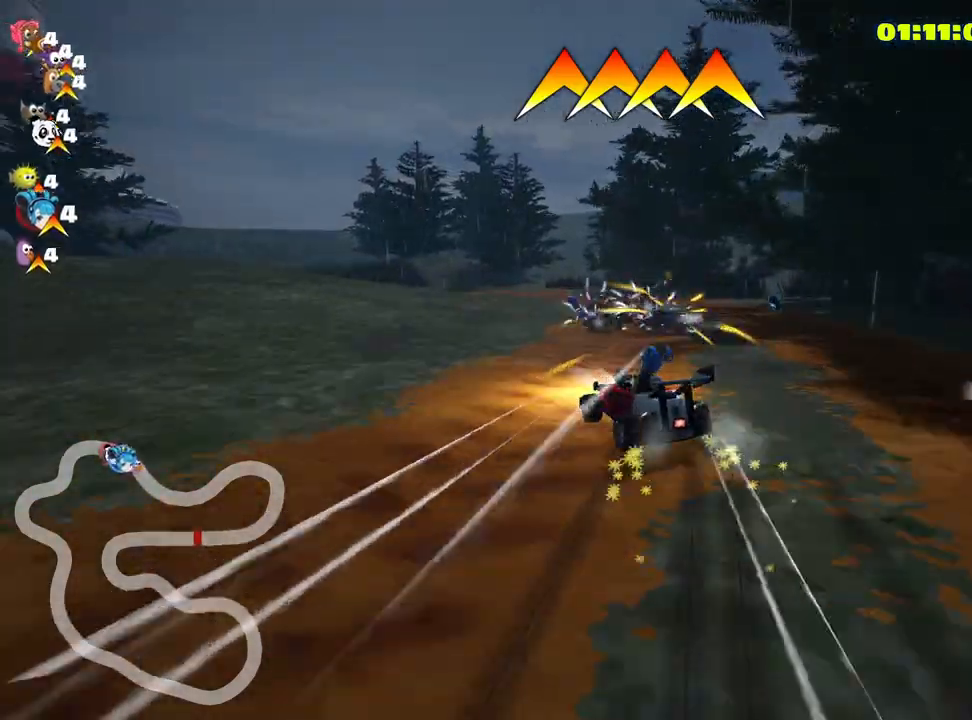
{"keys": ["left", "up"], "events": [[116, "left", "up"], [216, "skid", "up"], [283, "fire", "down"], [416, "fire", "up"], [450, "left", "down"]]}
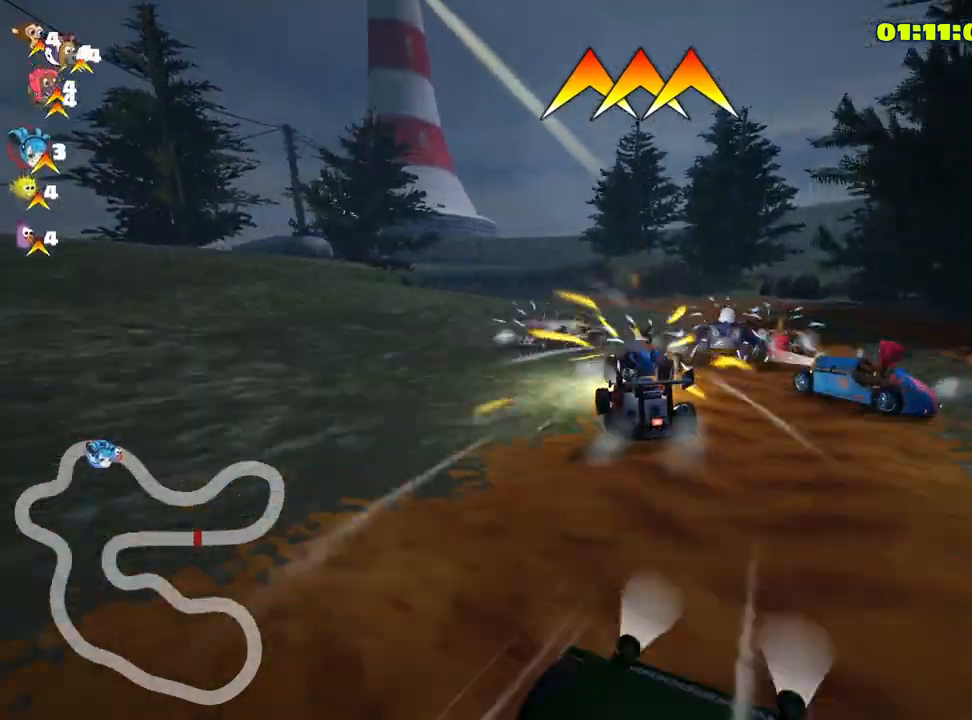
{"keys": ["up"], "events": [[166, "left", "up"]]}
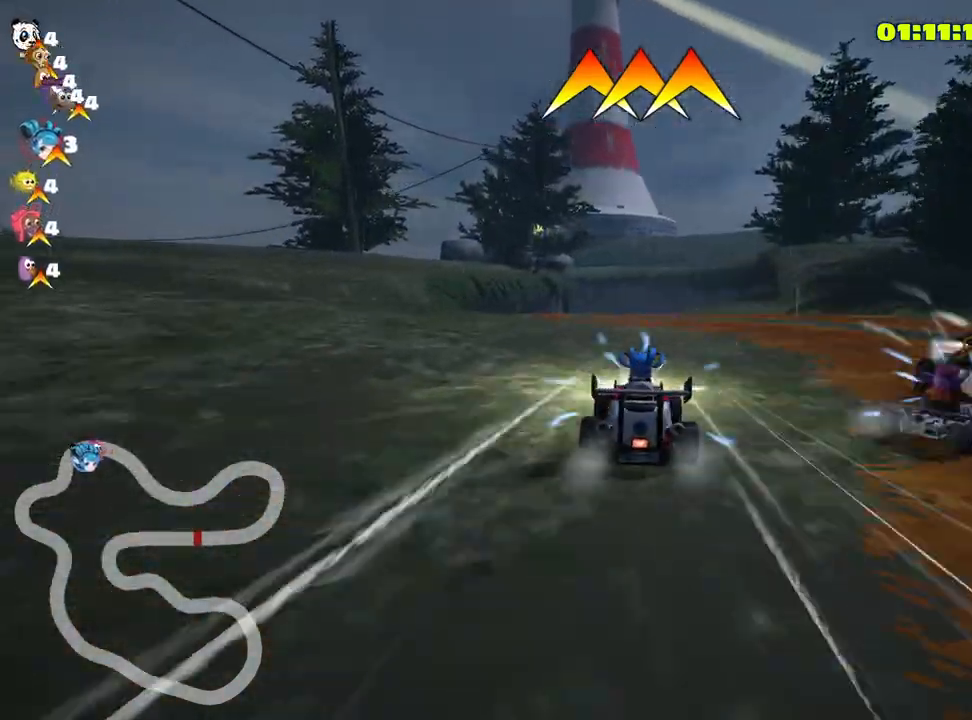
{"keys": ["left", "up"], "events": [[233, "right", "down"], [366, "right", "up"], [500, "left", "down"]]}
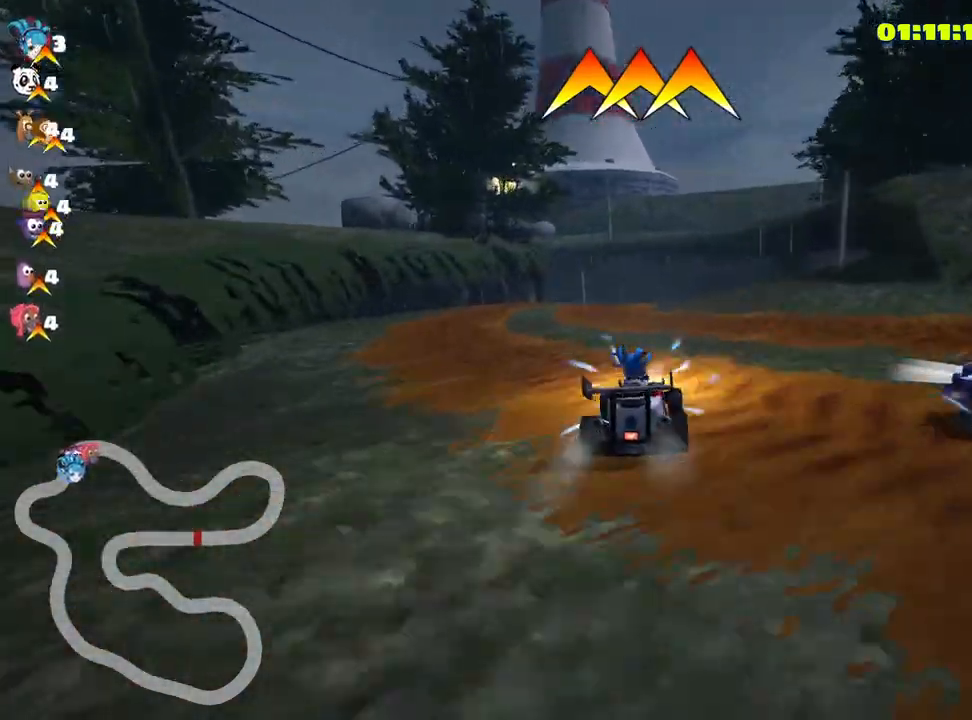
{"keys": [], "events": [[116, "left", "up"], [233, "right", "down"], [233, "up", "up"], [283, "right", "up"]]}
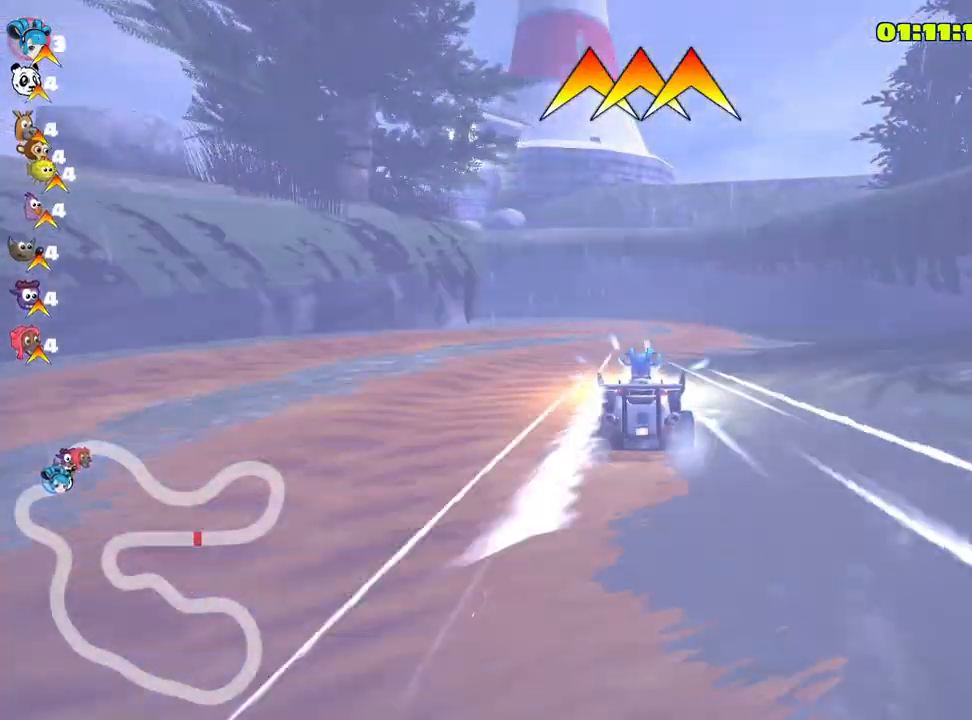
{"keys": ["left", "skid"], "events": [[133, "right", "down"], [333, "right", "up"], [383, "left", "down"], [383, "skid", "down"]]}
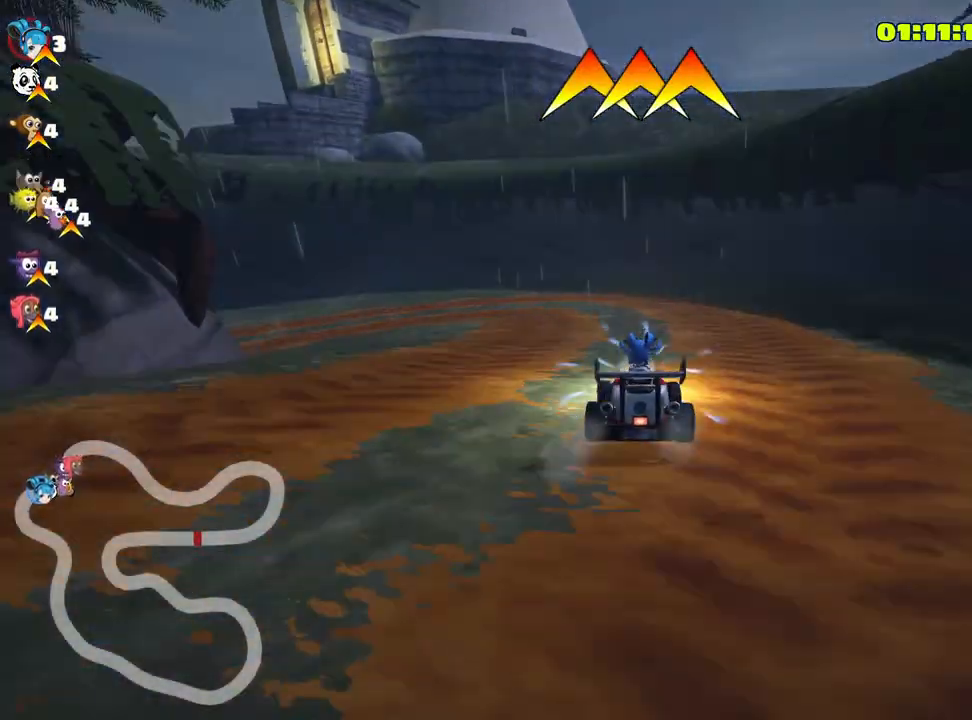
{"keys": ["left", "skid"], "events": [[316, "left", "up"], [333, "left", "down"]]}
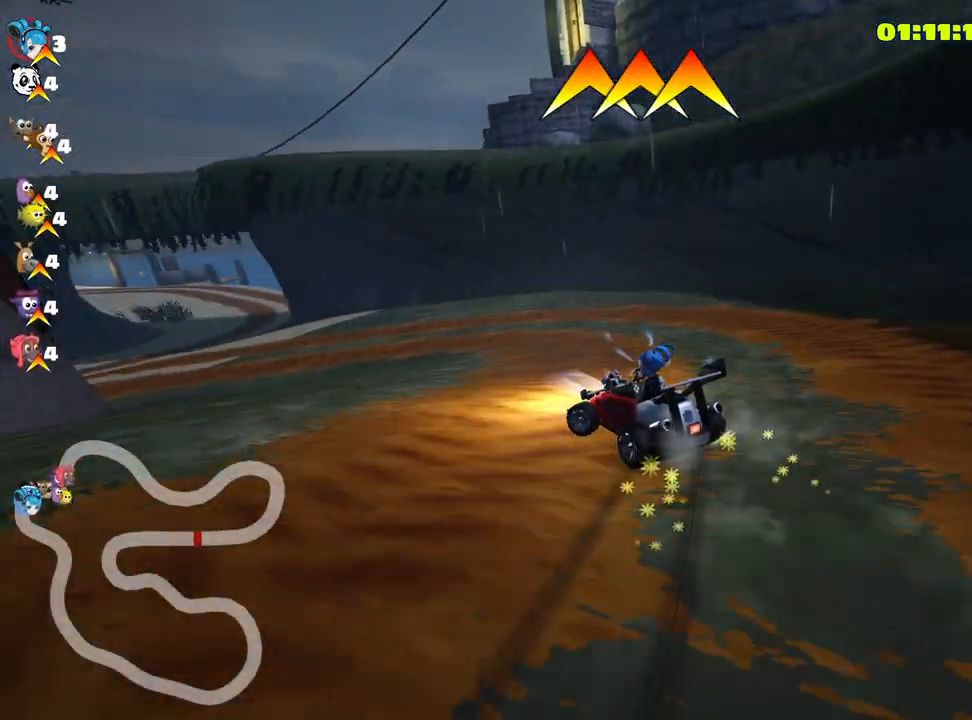
{"keys": ["left"], "events": [[183, "skid", "up"]]}
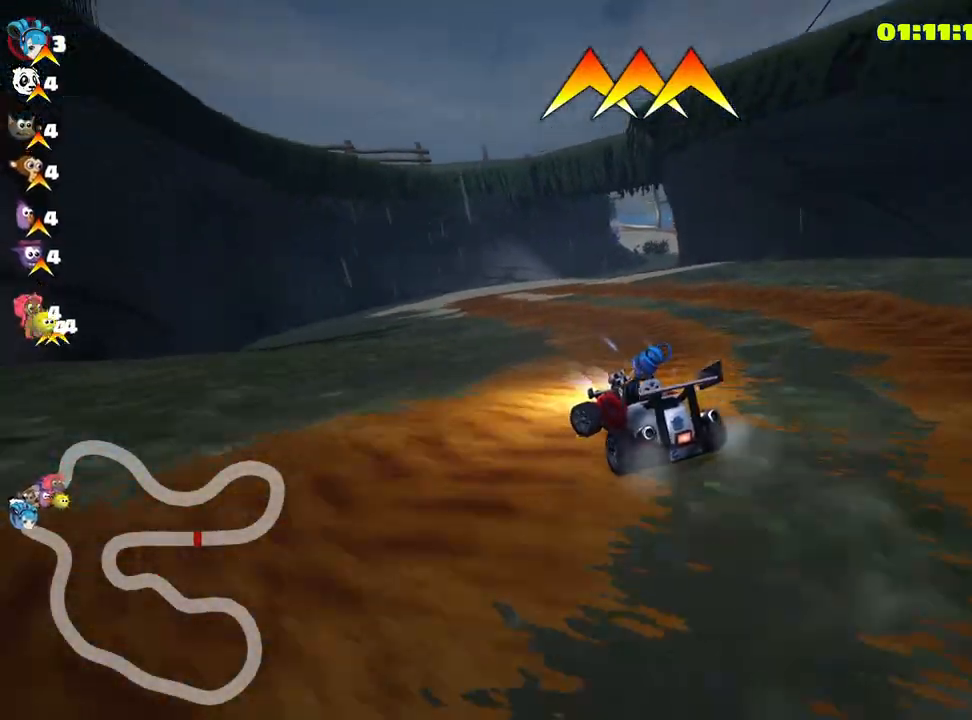
{"keys": [], "events": [[16, "left", "up"]]}
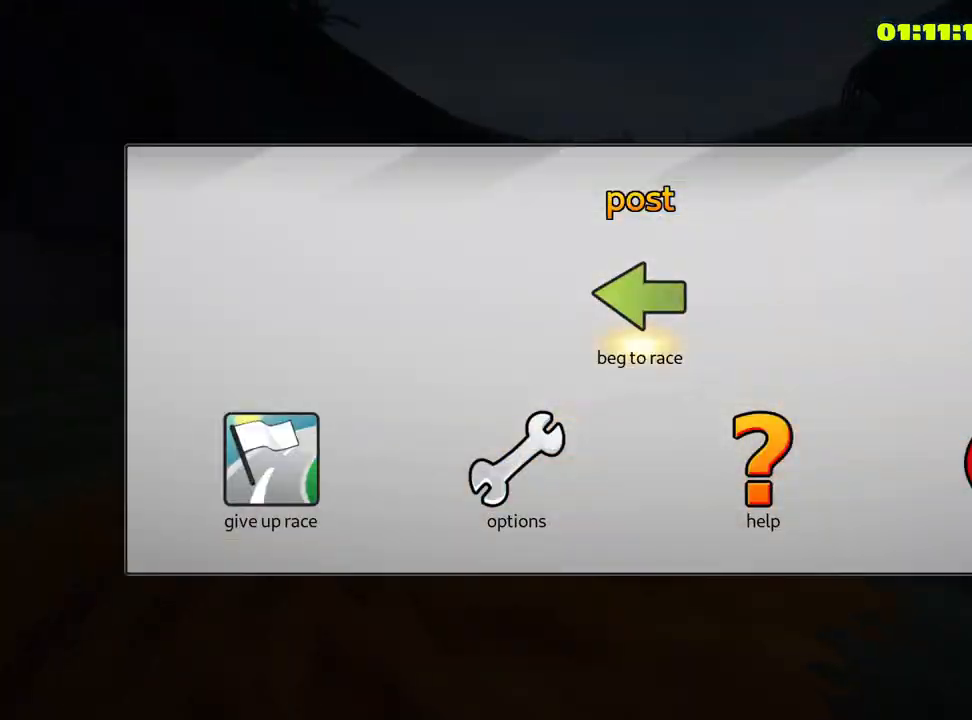
{"keys": [], "events": [[83, "fire", "down"], [233, "fire", "up"]]}